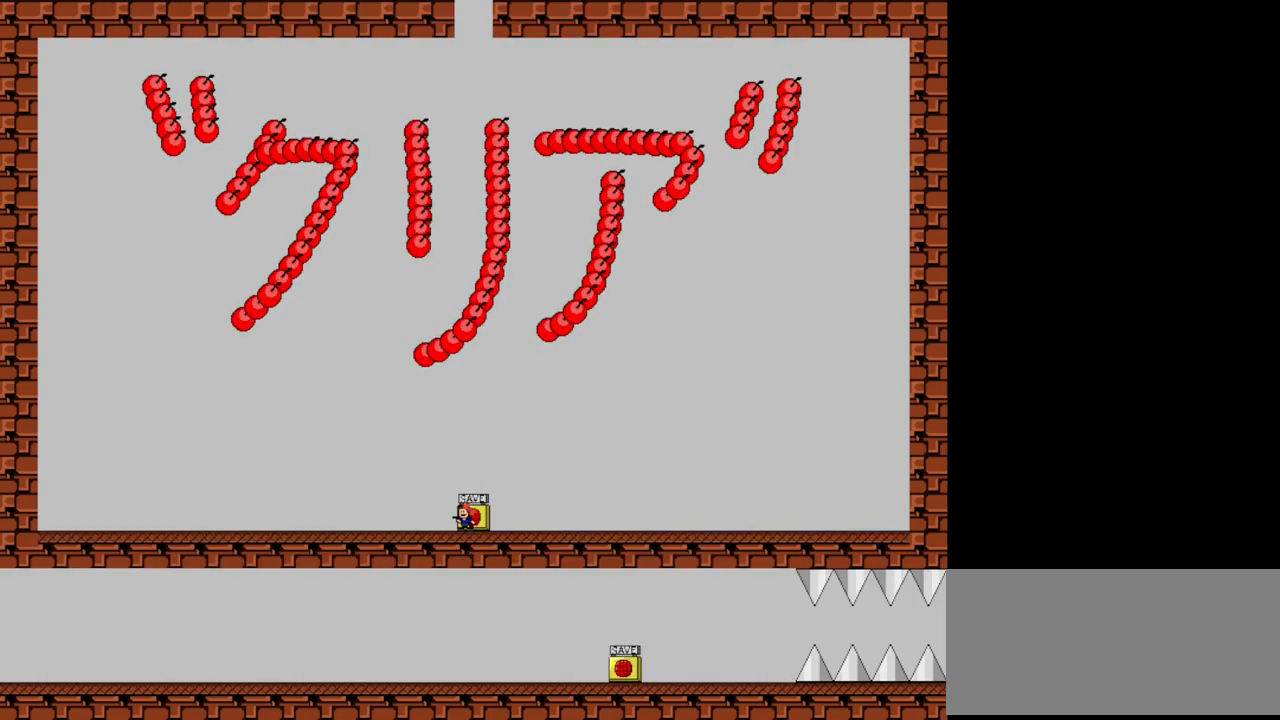
Gameplay with keyboard; each line is a JSON object with the keys held at the frame after it. "events" lists presses ("down") and releases ("up") of "down", "left", "r", "right", "s", "shift", "up", "x" and "z" between this image and that frame as [ms after this image, input, new state], when the widget could be followed in between. No other keys are recorded. Mouse input is not recorded.
{"keys": [], "events": [[360, "r", "down"], [440, "r", "up"]]}
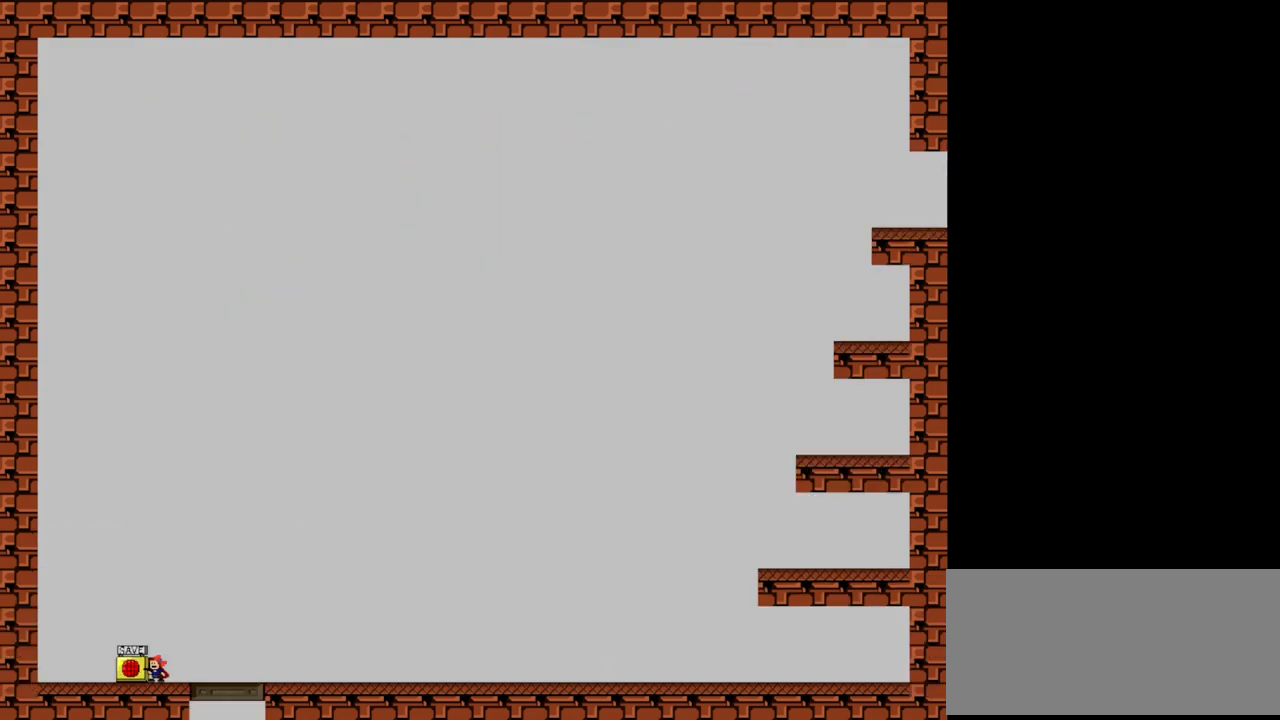
{"keys": ["right"], "events": [[240, "right", "down"]]}
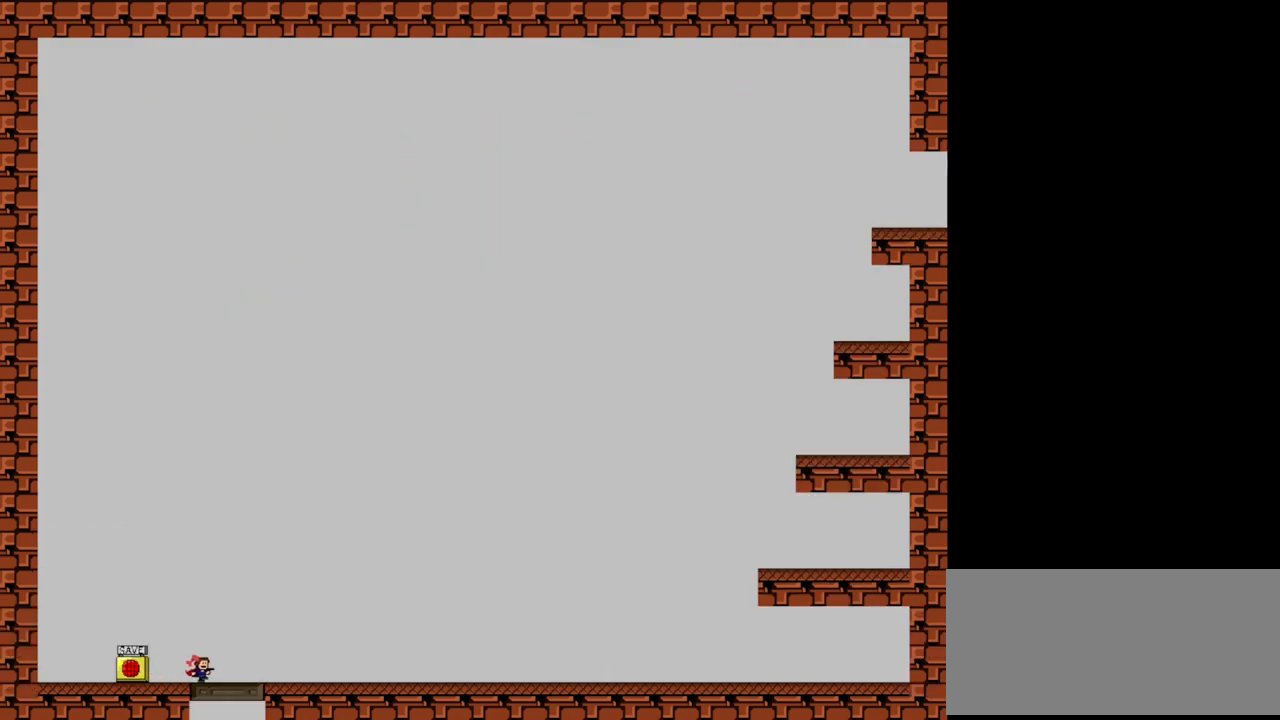
{"keys": ["right"], "events": []}
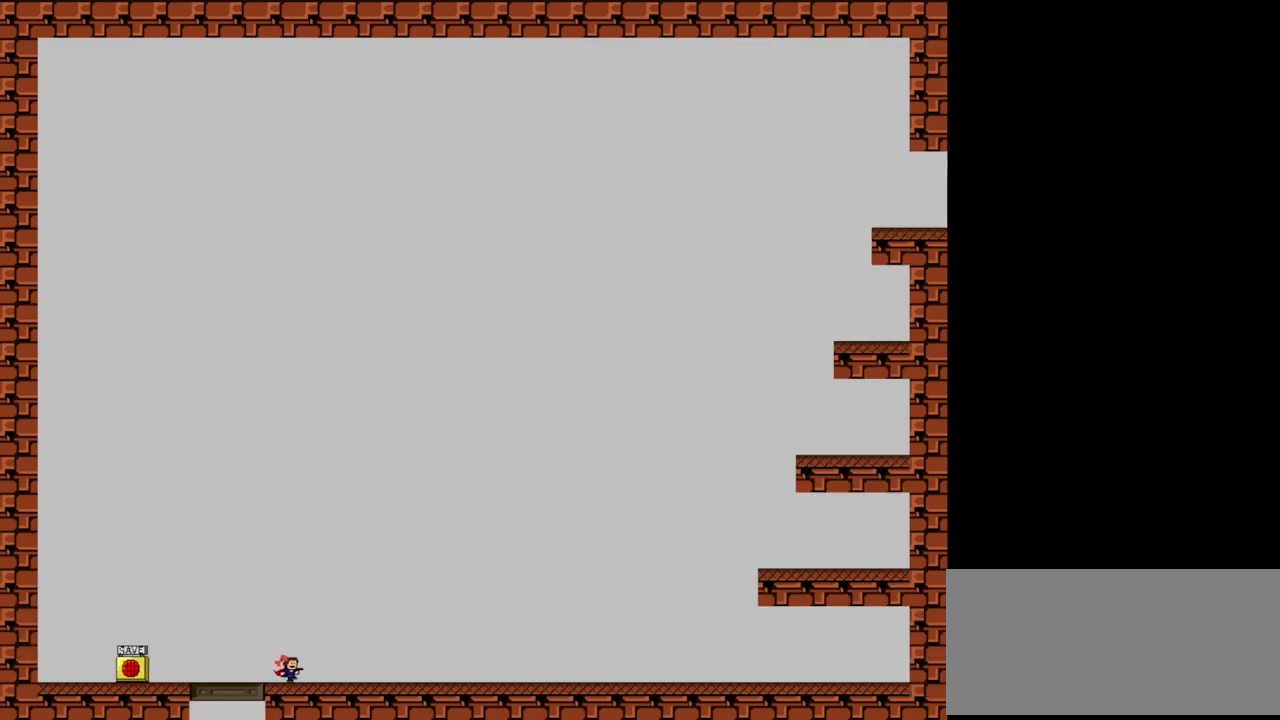
{"keys": ["right"], "events": []}
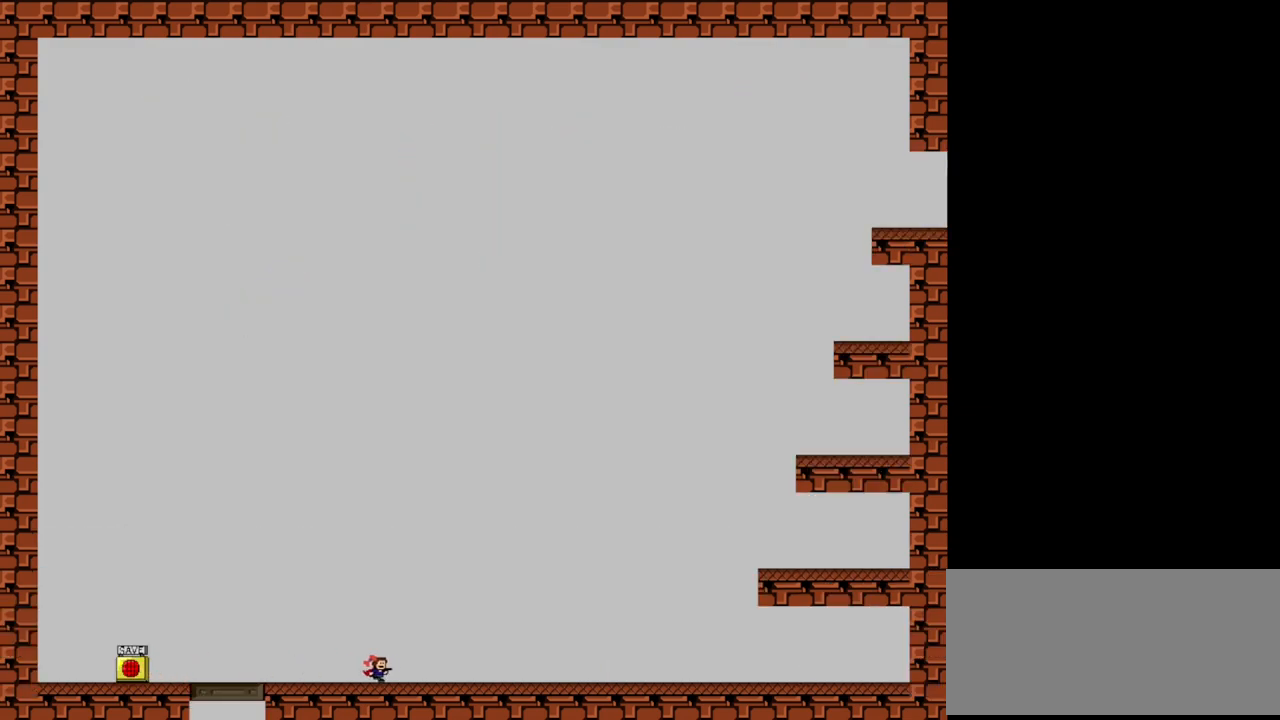
{"keys": ["right"], "events": []}
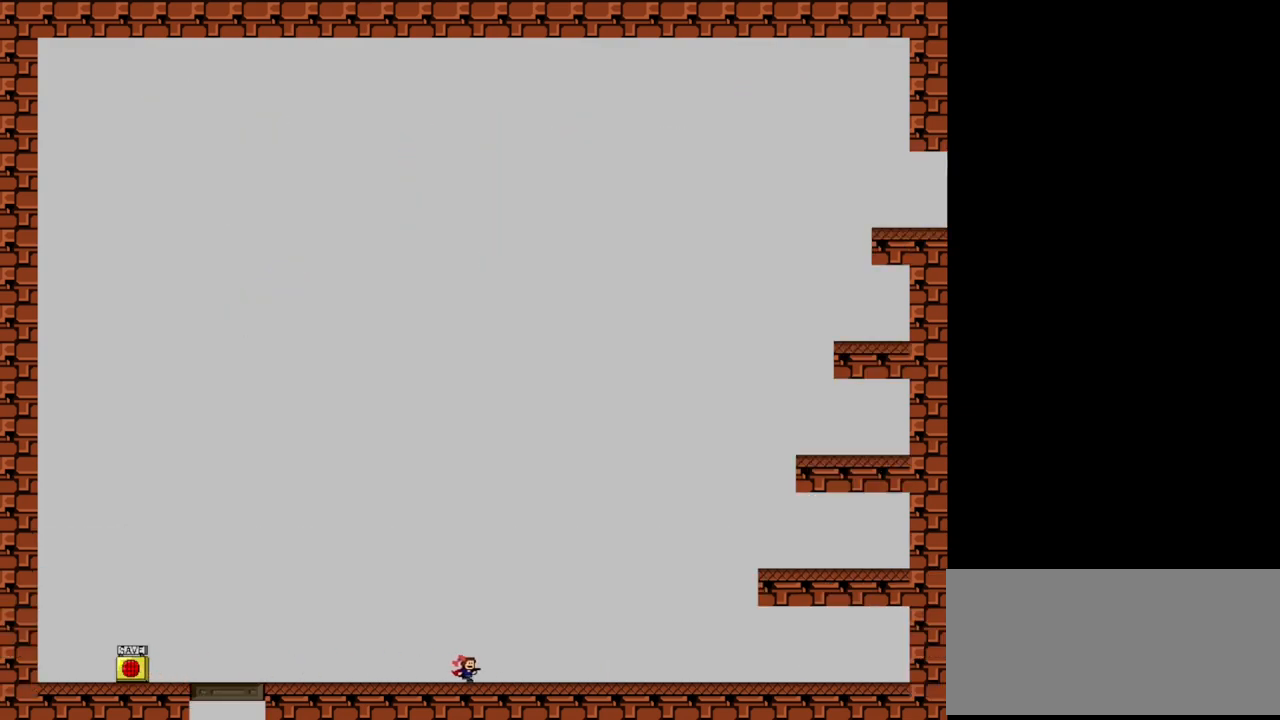
{"keys": ["right"], "events": []}
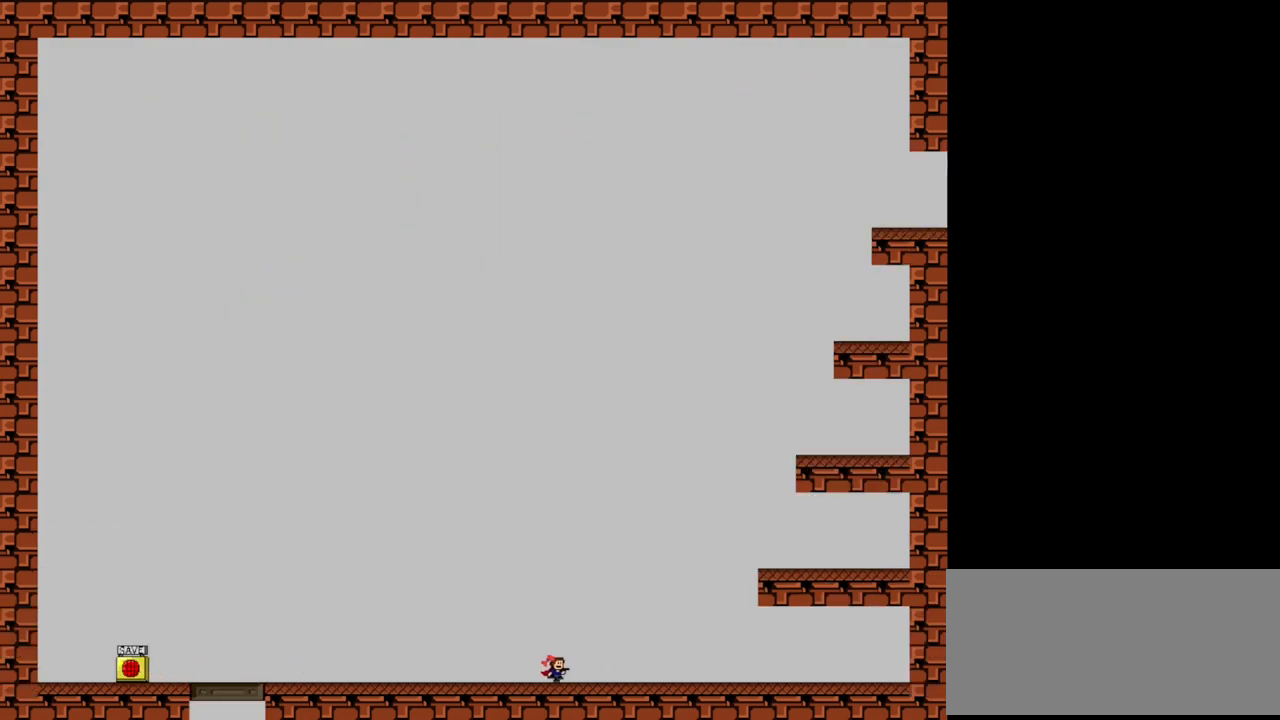
{"keys": ["right", "shift"], "events": [[400, "shift", "down"]]}
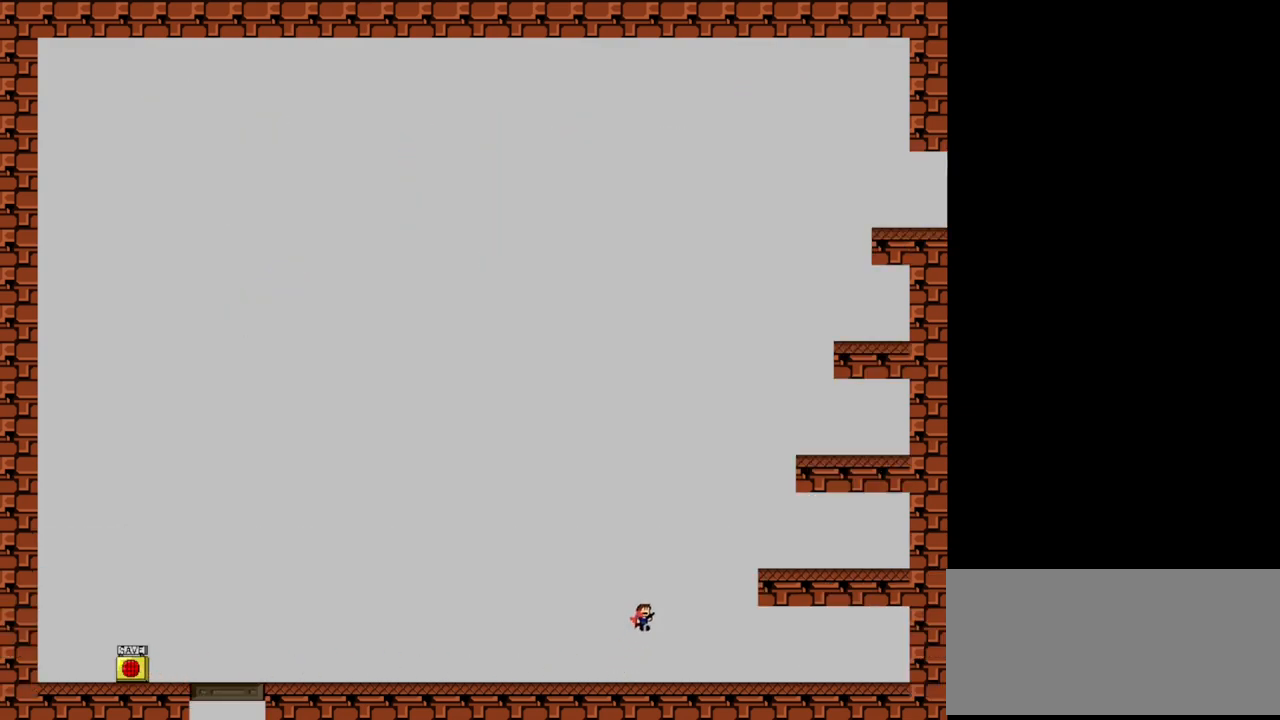
{"keys": ["right"], "events": [[60, "shift", "up"], [200, "shift", "down"], [500, "shift", "up"]]}
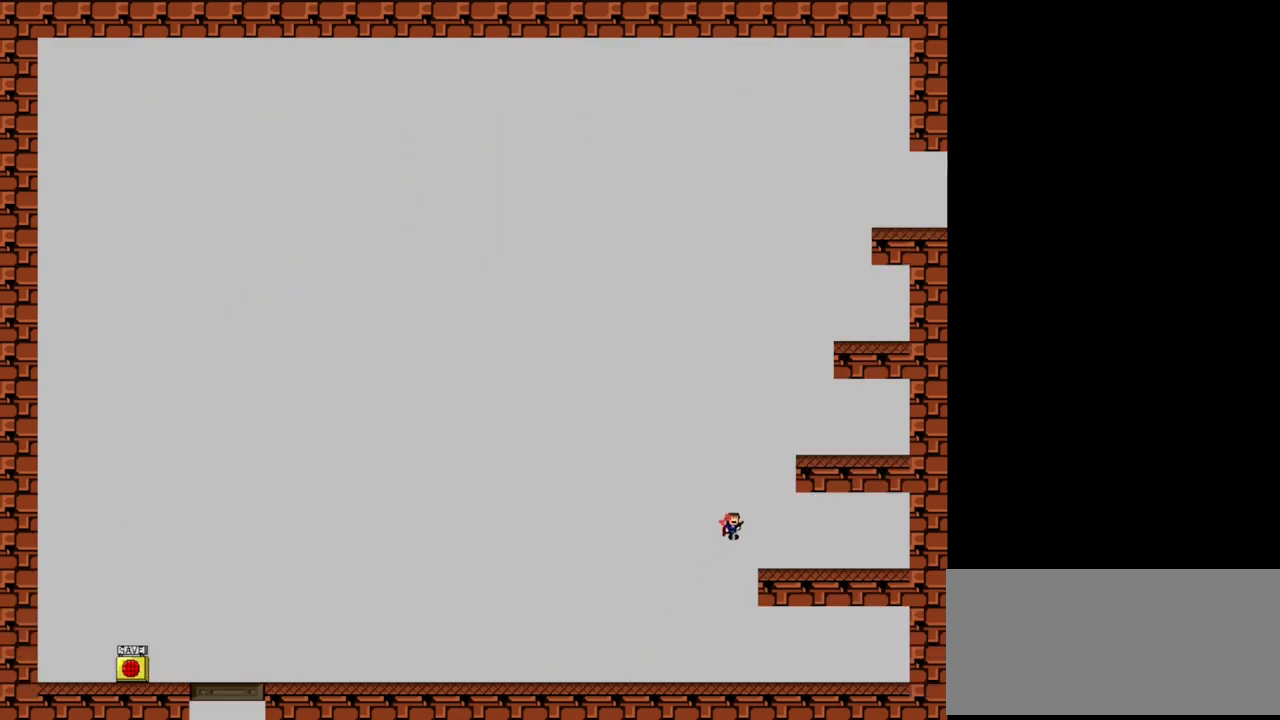
{"keys": ["shift"], "events": [[240, "right", "up"], [240, "shift", "down"], [400, "shift", "up"], [440, "shift", "down"]]}
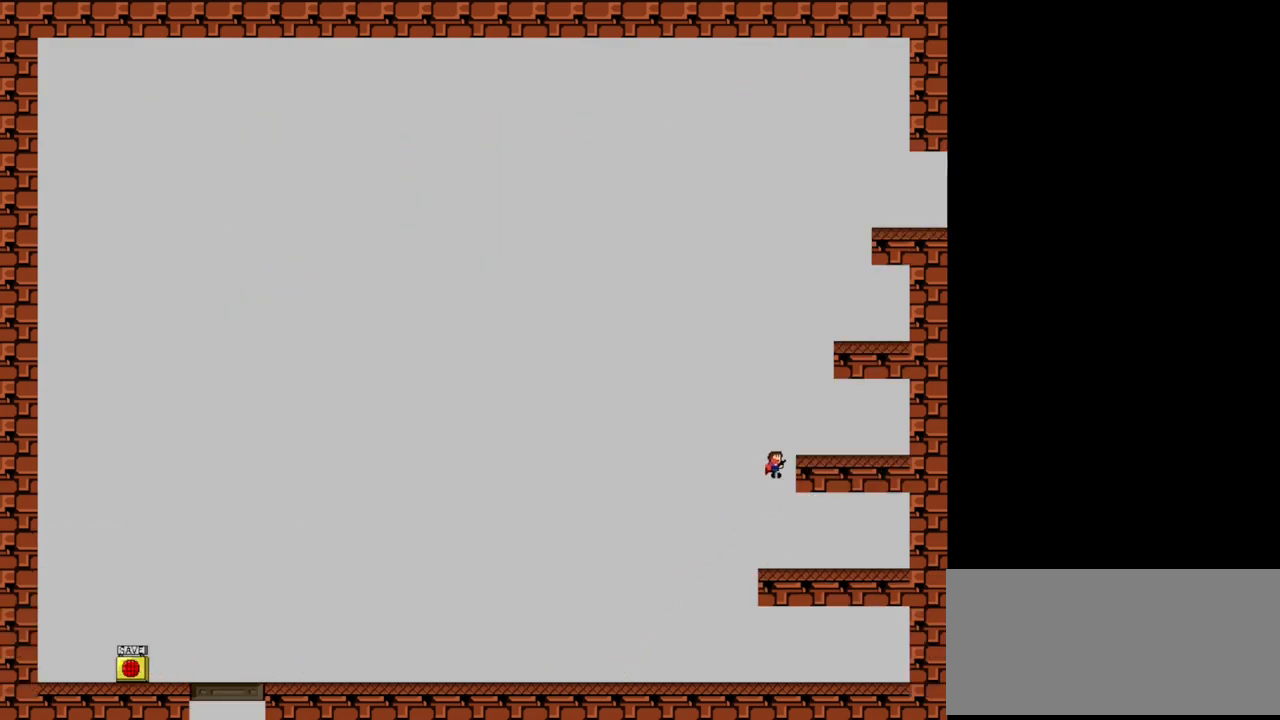
{"keys": [], "events": [[80, "right", "down"], [160, "shift", "up"], [200, "right", "up"], [360, "shift", "down"], [500, "shift", "up"]]}
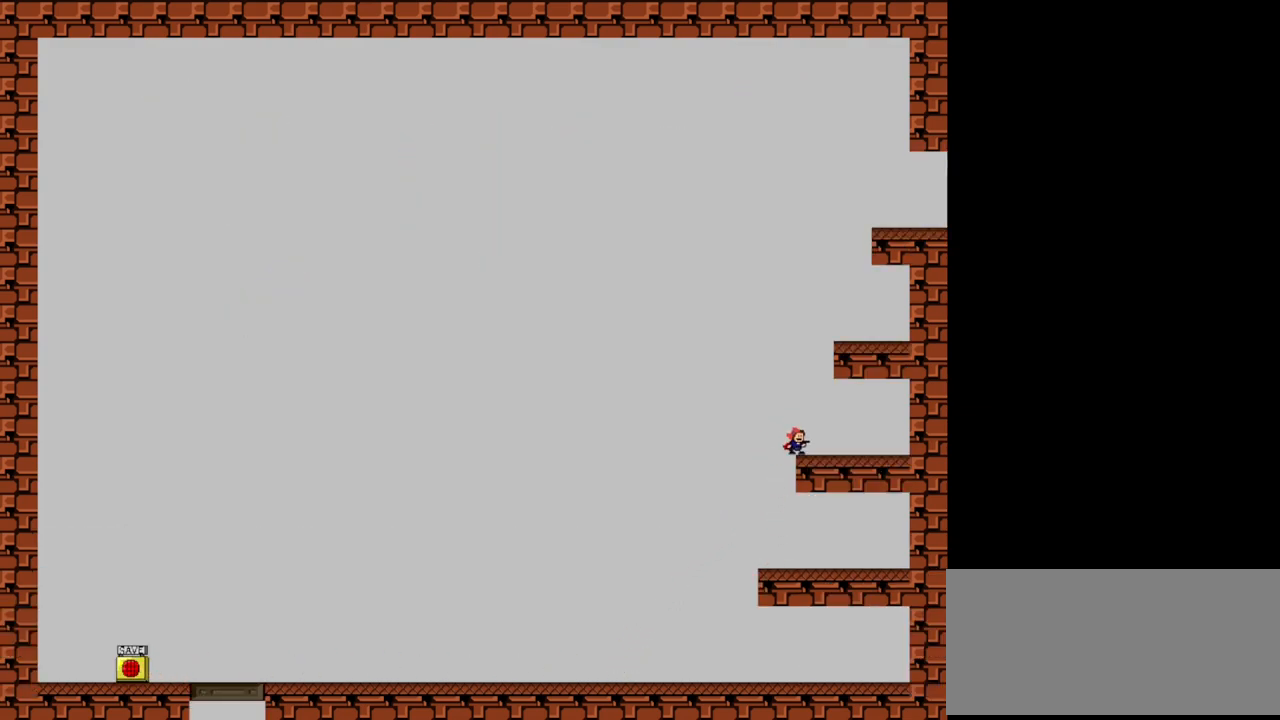
{"keys": ["right"], "events": [[60, "shift", "down"], [200, "shift", "up"], [260, "shift", "down"], [340, "right", "down"], [460, "shift", "up"]]}
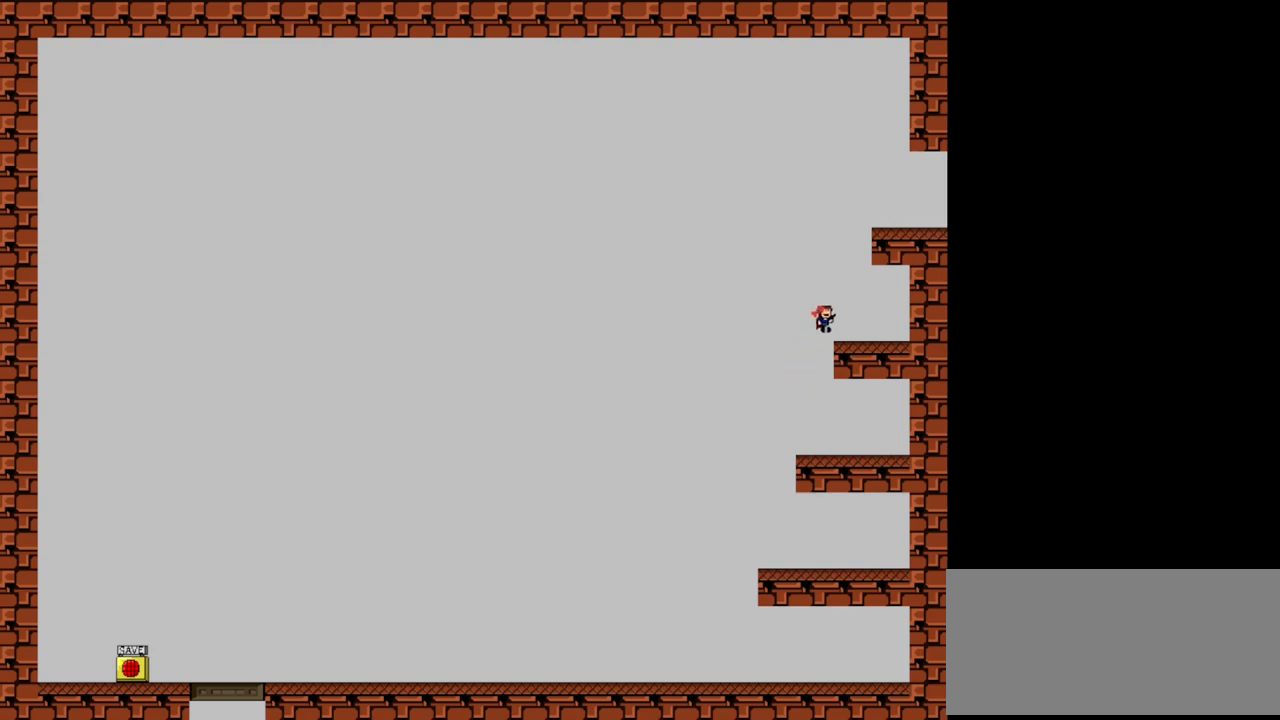
{"keys": ["right", "shift"], "events": [[120, "right", "up"], [160, "shift", "down"], [300, "shift", "up"], [340, "shift", "down"], [460, "right", "down"]]}
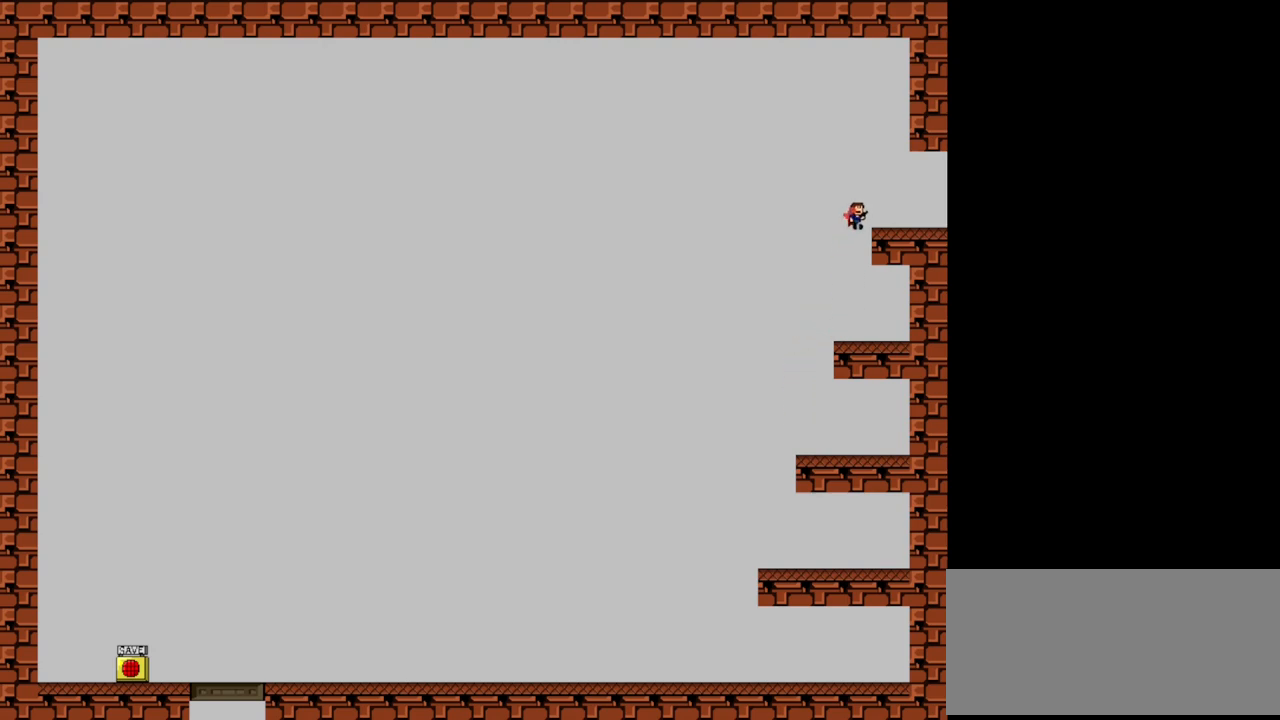
{"keys": ["right"], "events": [[40, "shift", "up"], [260, "shift", "down"], [340, "shift", "up"]]}
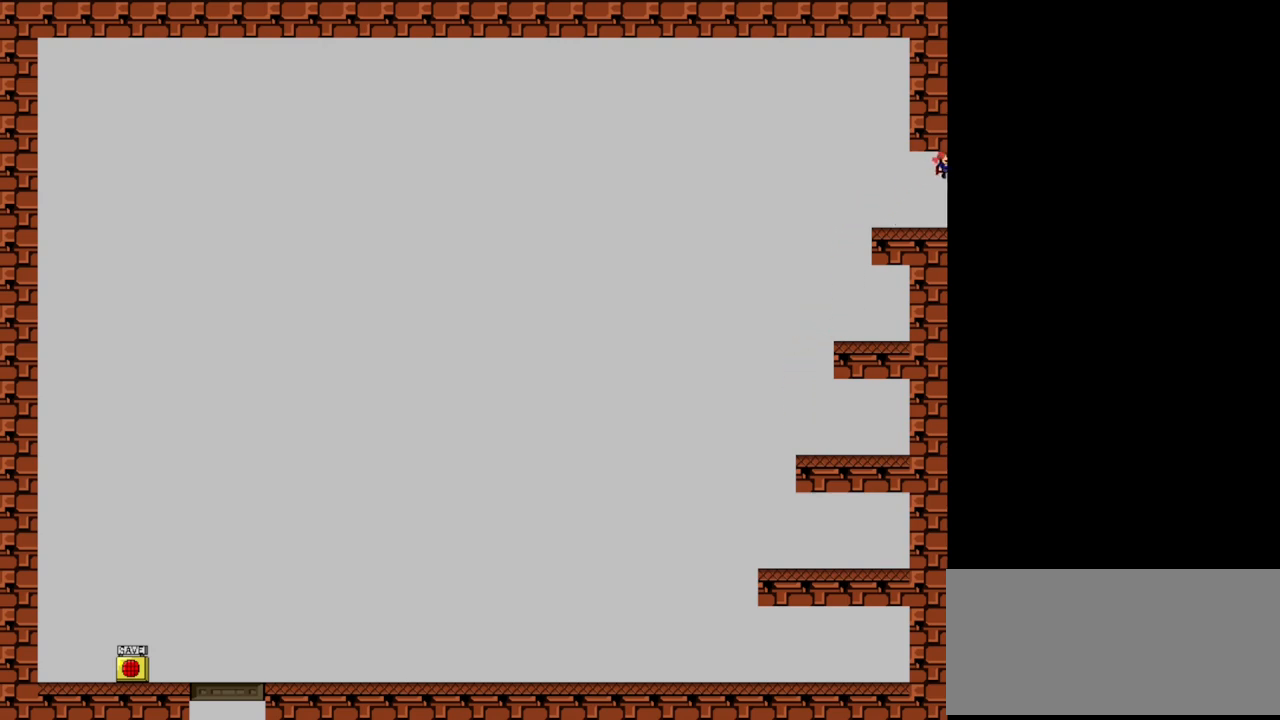
{"keys": [], "events": [[60, "shift", "down"], [120, "left", "down"], [140, "right", "up"], [340, "shift", "up"], [380, "right", "down"], [440, "left", "up"], [460, "right", "up"]]}
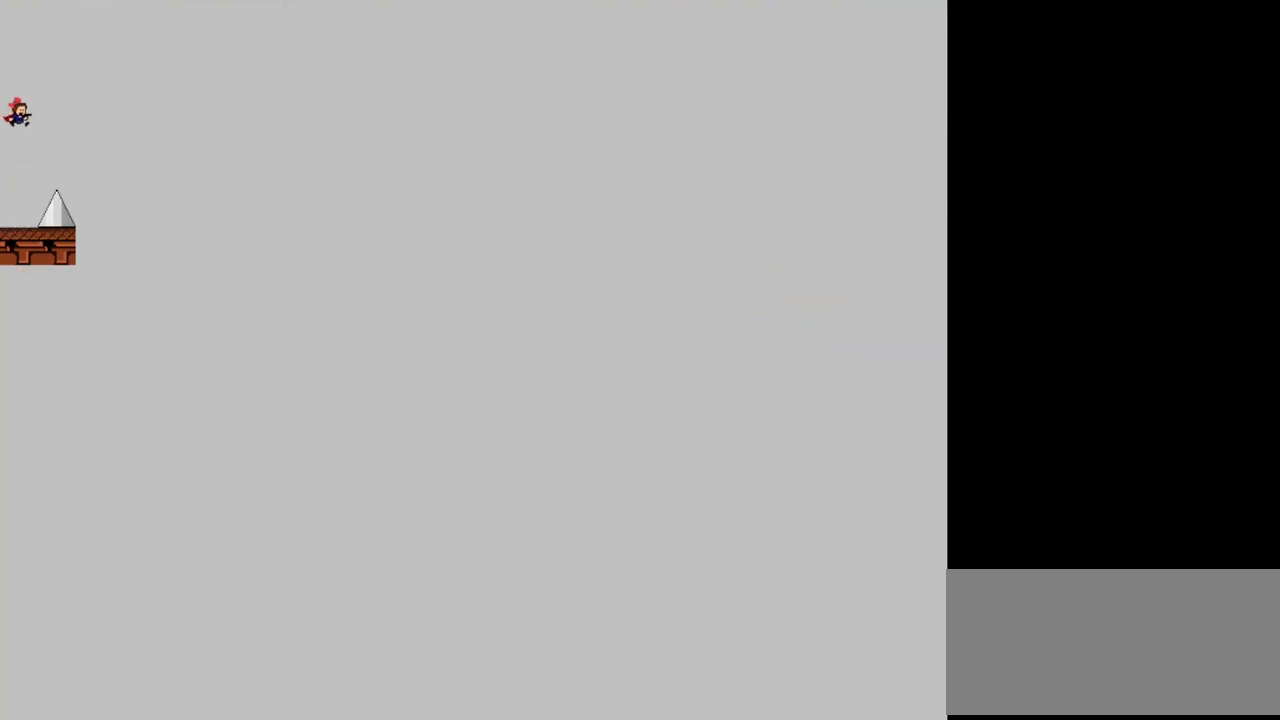
{"keys": [], "events": [[420, "right", "down"], [440, "right", "up"]]}